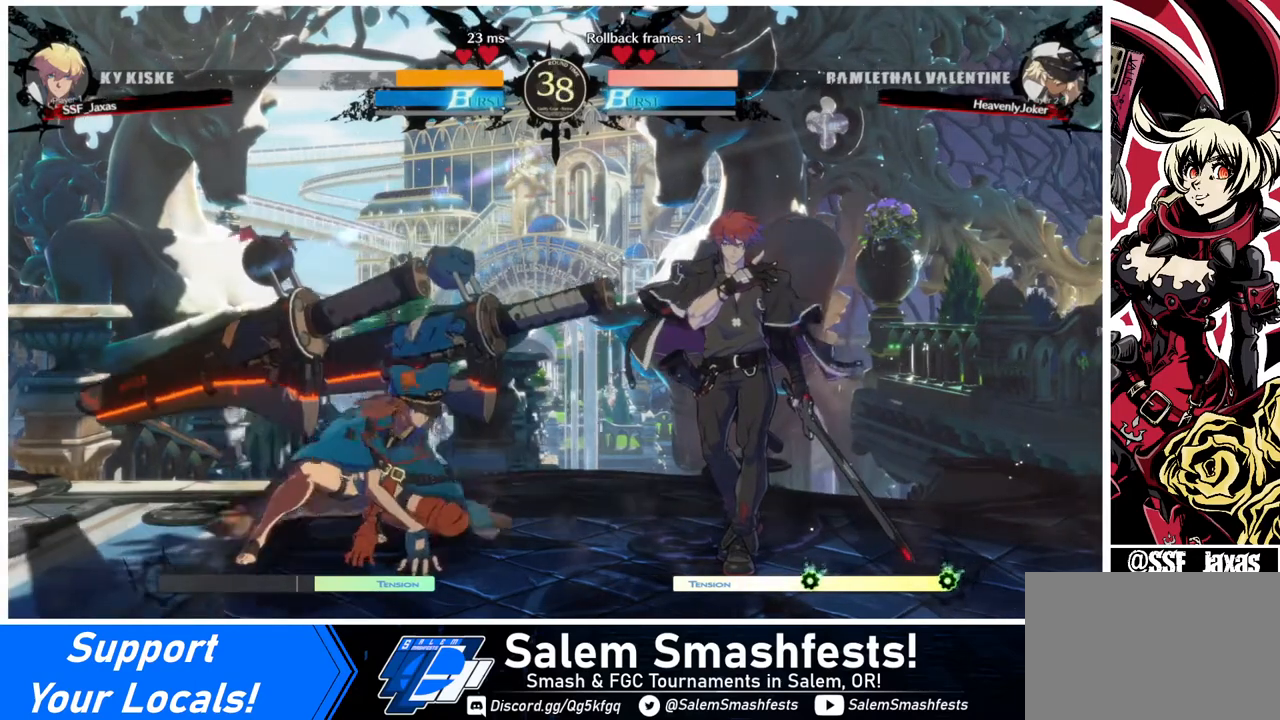
Gameplay with a controller (arcade stick); each line is a JSON object with the inputs held at the frame after it. "events" lists button and stick changes between this image and that frame as [ms after this image, input, new state], when the widget could be followed in between. Not read: L3 R3 other_buttons.
{"buttons": ["DPAD_LEFT"], "events": [[160, "DPAD_RIGHT", "down"], [360, "DPAD_RIGHT", "up"], [480, "DPAD_LEFT", "down"]]}
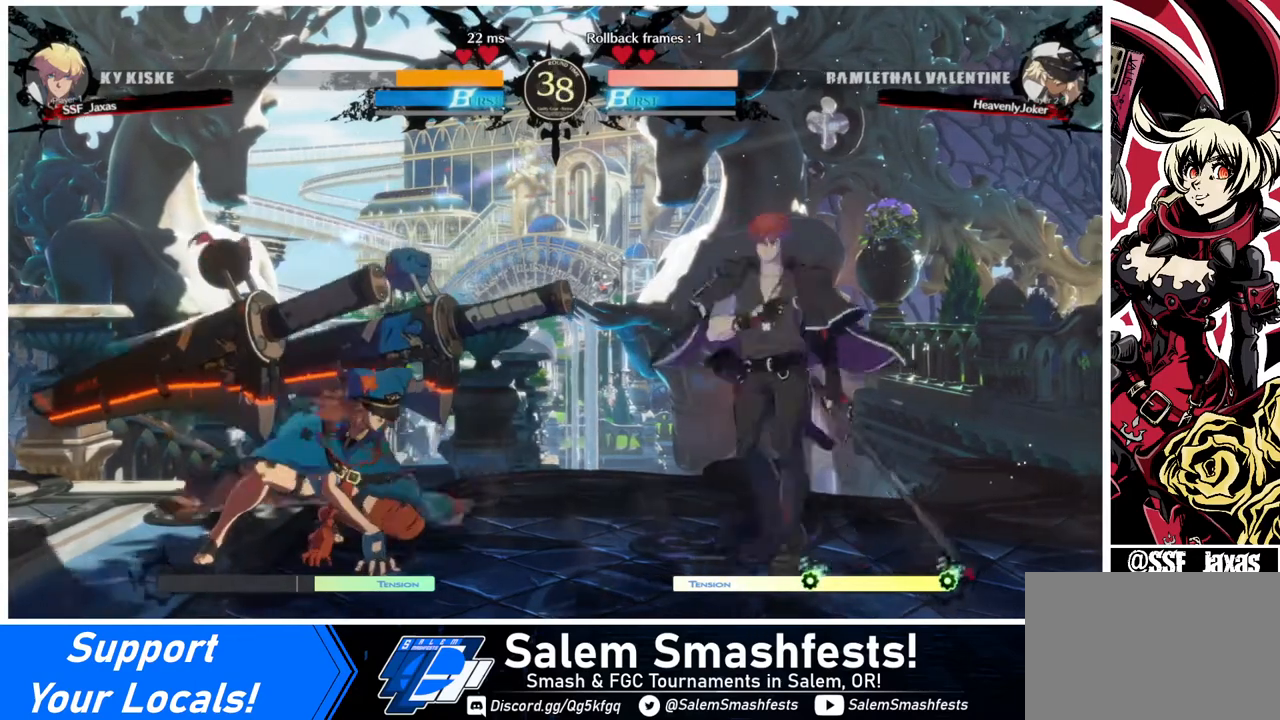
{"buttons": ["DPAD_RIGHT"], "events": [[240, "DPAD_LEFT", "up"], [240, "DPAD_RIGHT", "down"]]}
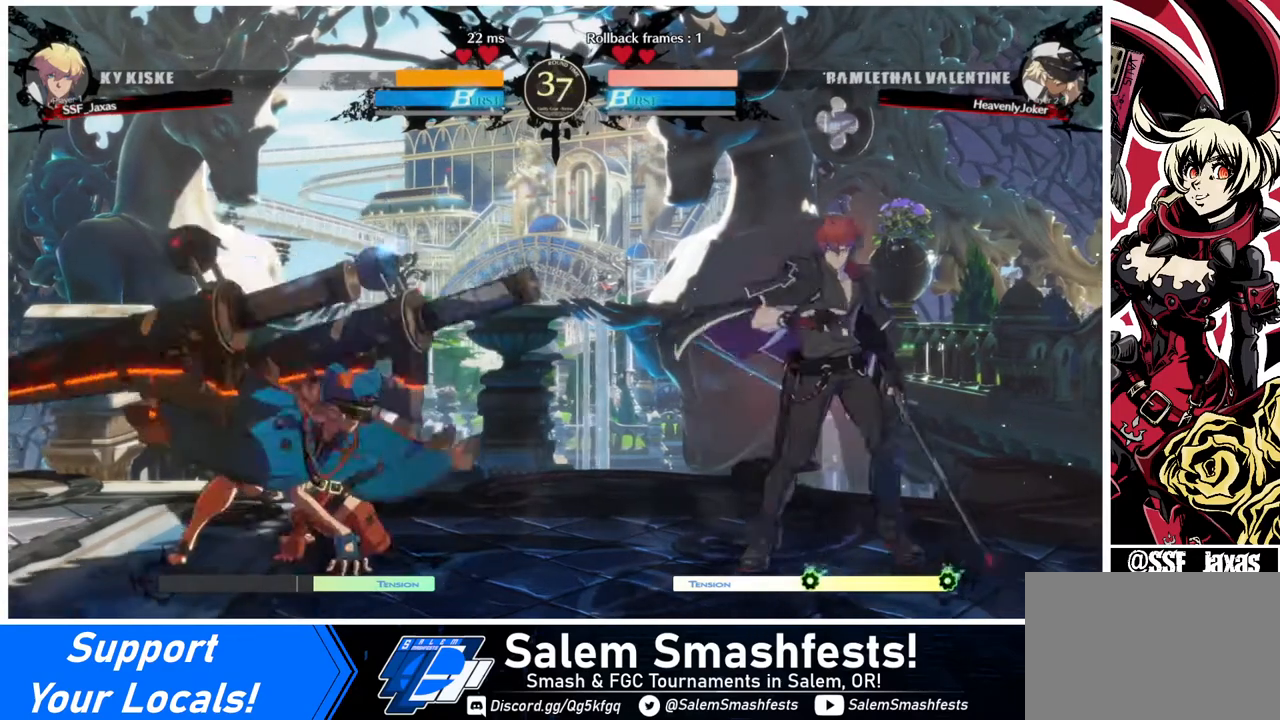
{"buttons": ["DPAD_RIGHT"], "events": [[80, "DPAD_RIGHT", "up"], [120, "DPAD_LEFT", "down"], [200, "DPAD_LEFT", "up"], [280, "DPAD_LEFT", "down"], [360, "DPAD_DOWN", "down"], [360, "DPAD_LEFT", "up"], [400, "DPAD_RIGHT", "down"], [480, "DPAD_DOWN", "up"]]}
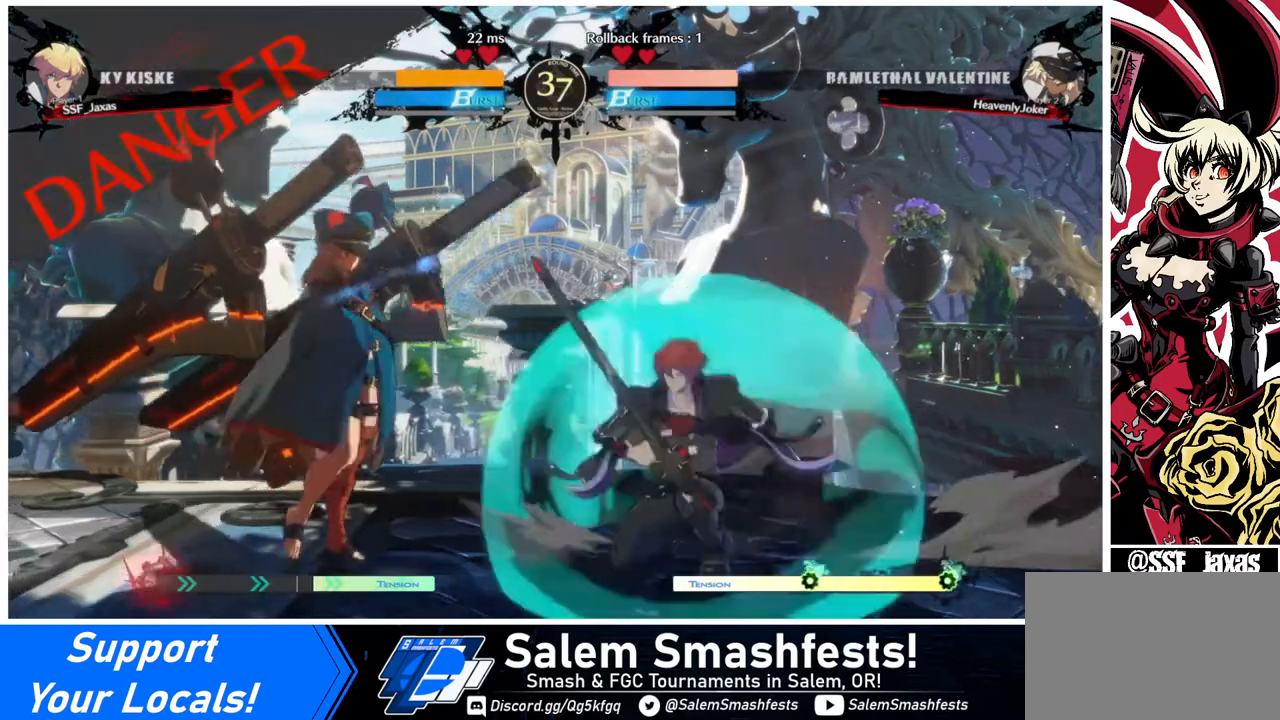
{"buttons": ["DPAD_DOWN", "DPAD_RIGHT"], "events": [[440, "DPAD_DOWN", "down"]]}
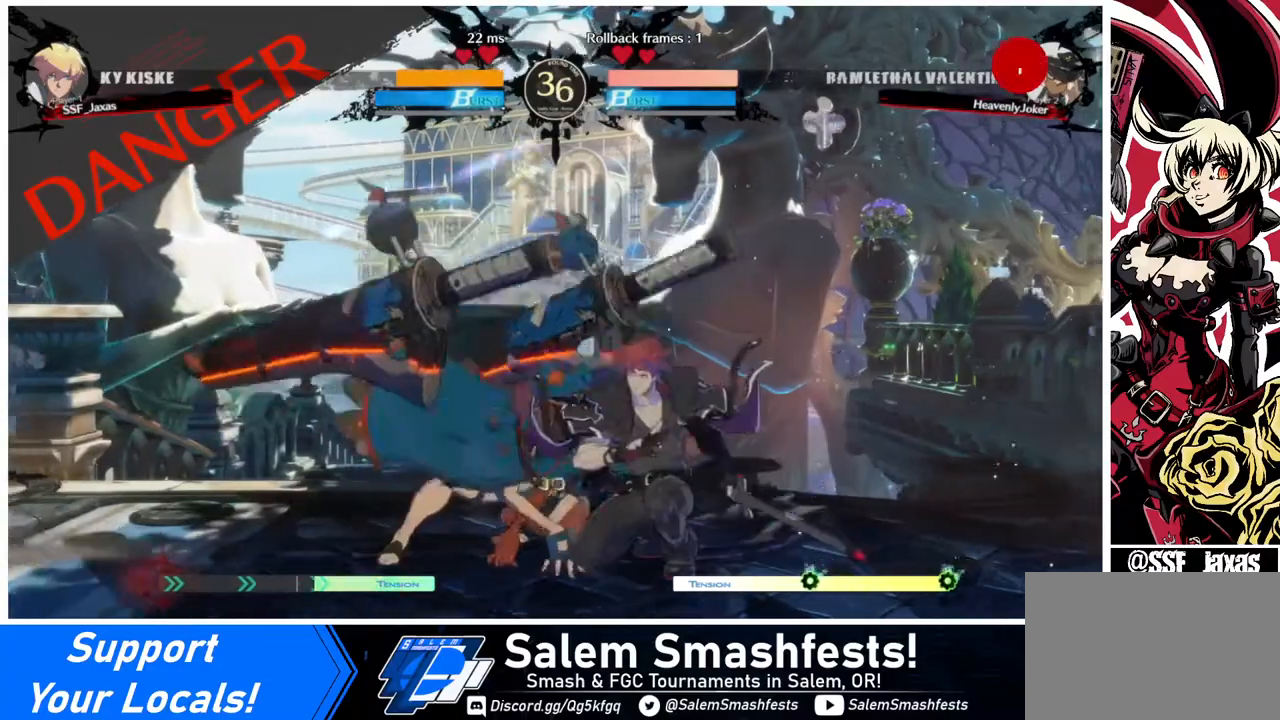
{"buttons": ["DPAD_DOWN", "DPAD_RIGHT"], "events": []}
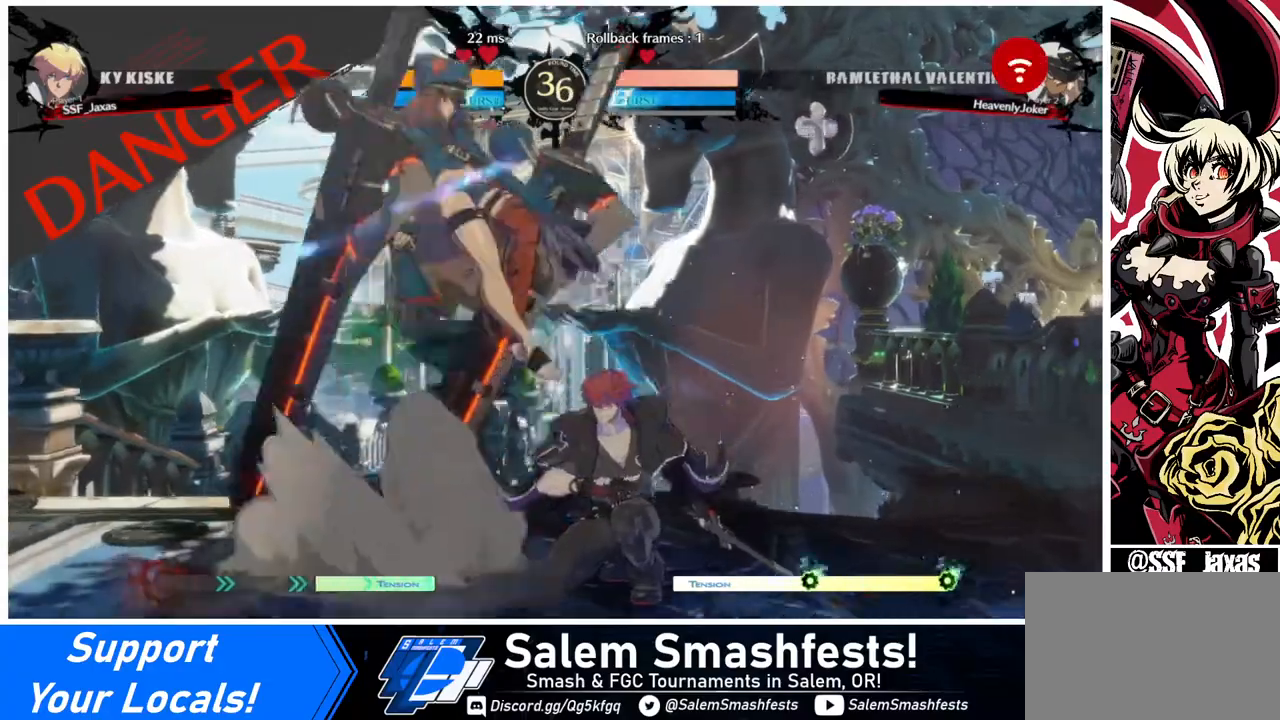
{"buttons": ["SQUARE", "TRIANGLE", "DPAD_DOWN", "DPAD_RIGHT"], "events": [[80, "DPAD_DOWN", "up"], [160, "DPAD_RIGHT", "up"], [240, "DPAD_LEFT", "down"], [320, "DPAD_LEFT", "up"], [360, "DPAD_LEFT", "down"], [480, "DPAD_DOWN", "down"], [480, "DPAD_LEFT", "up"], [520, "DPAD_RIGHT", "down"], [520, "SQUARE", "down"], [520, "TRIANGLE", "down"]]}
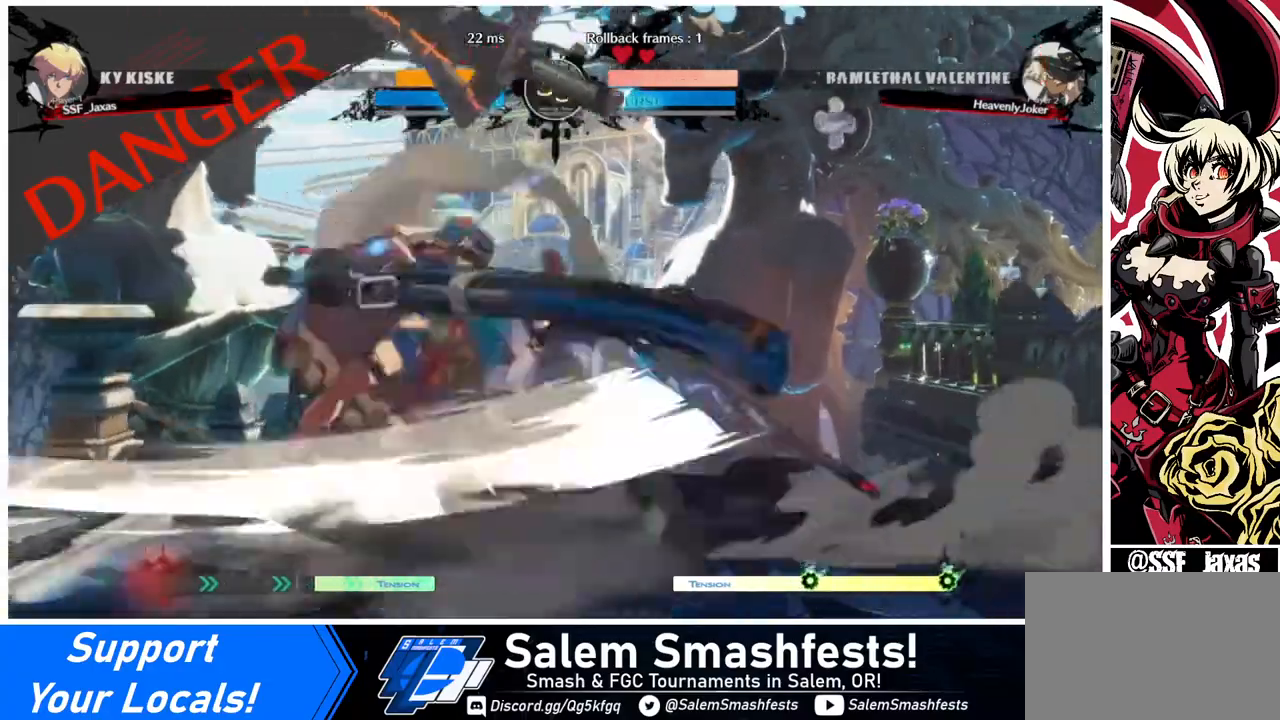
{"buttons": [], "events": [[80, "DPAD_DOWN", "up"], [80, "SQUARE", "up"], [80, "TRIANGLE", "up"], [320, "DPAD_RIGHT", "up"], [320, "SQUARE", "down"], [400, "SQUARE", "up"]]}
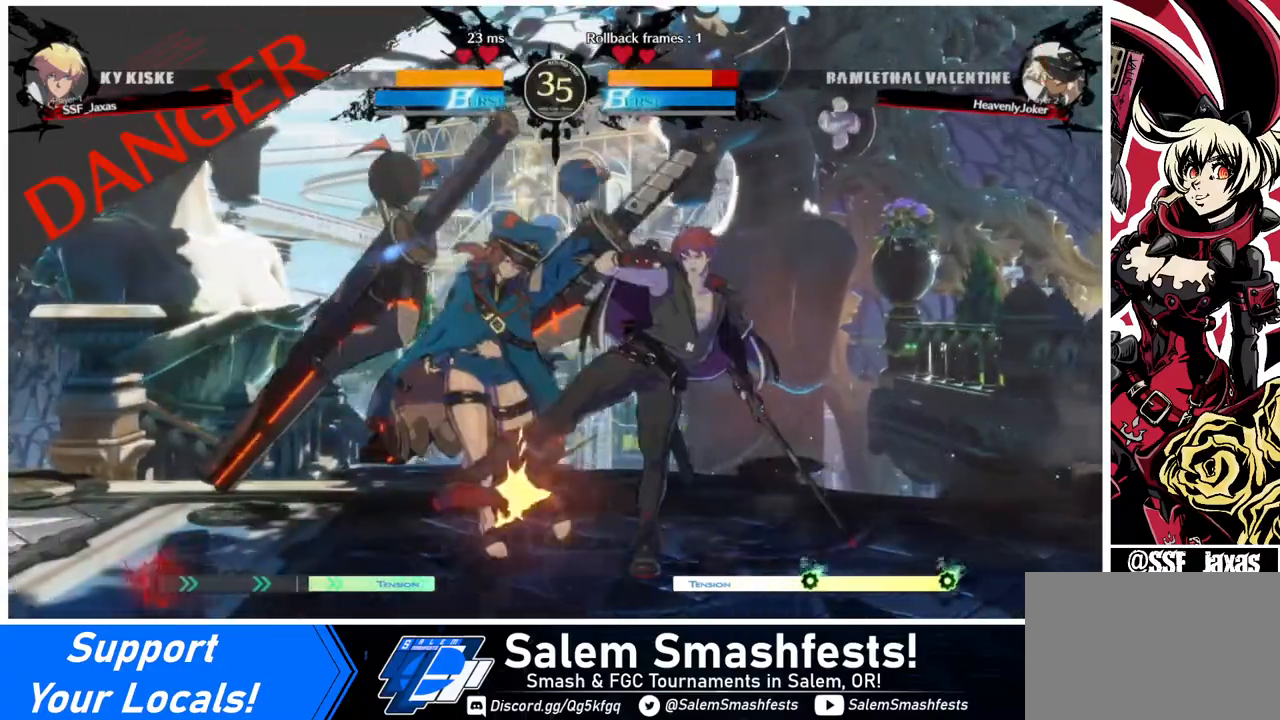
{"buttons": [], "events": [[360, "SQUARE", "down"], [440, "SQUARE", "up"]]}
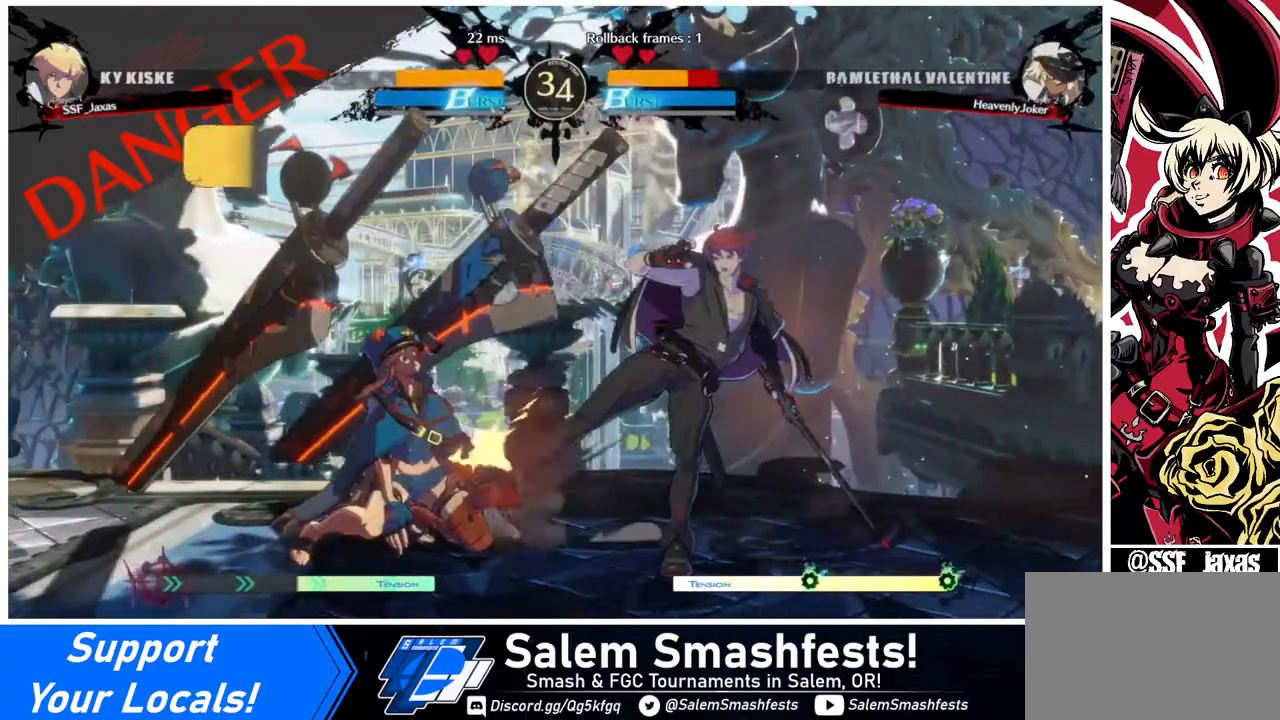
{"buttons": ["DPAD_UP", "DPAD_LEFT"], "events": [[400, "DPAD_LEFT", "down"], [400, "DPAD_UP", "down"]]}
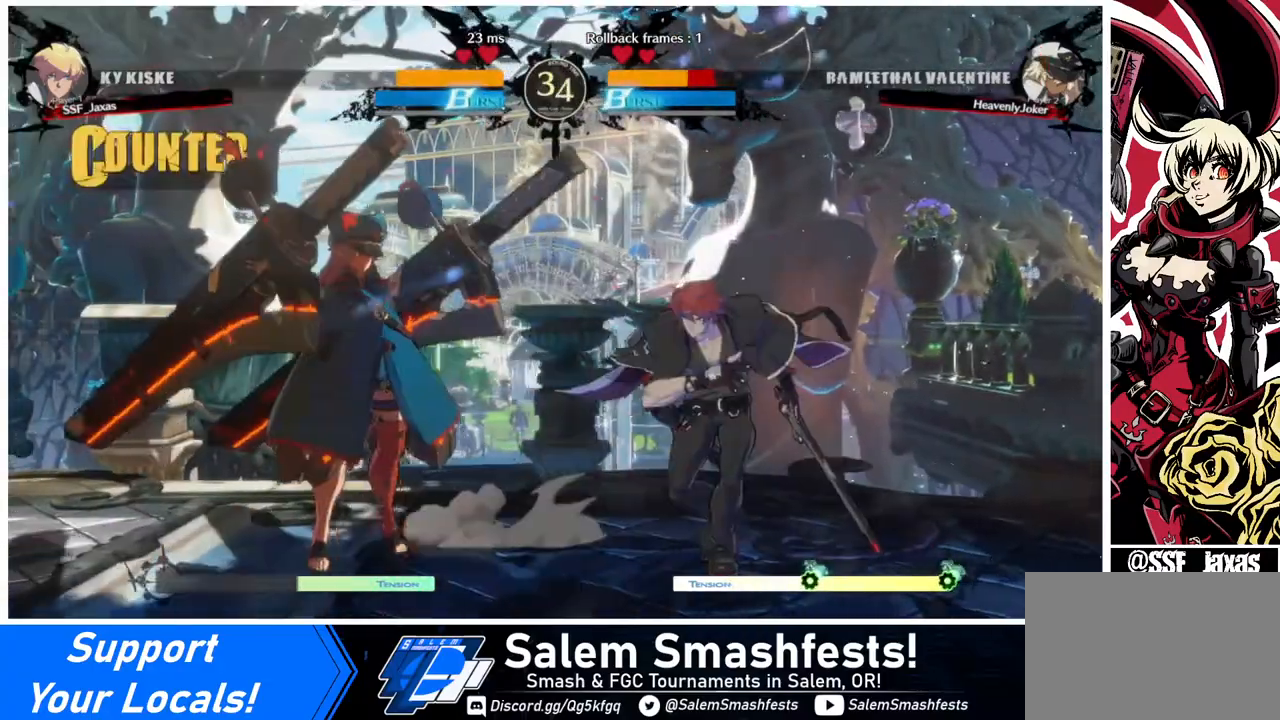
{"buttons": [], "events": [[40, "DPAD_LEFT", "up"], [40, "DPAD_UP", "up"], [40, "L1", "down"], [80, "L1", "up"], [320, "R1", "down"], [480, "R1", "up"]]}
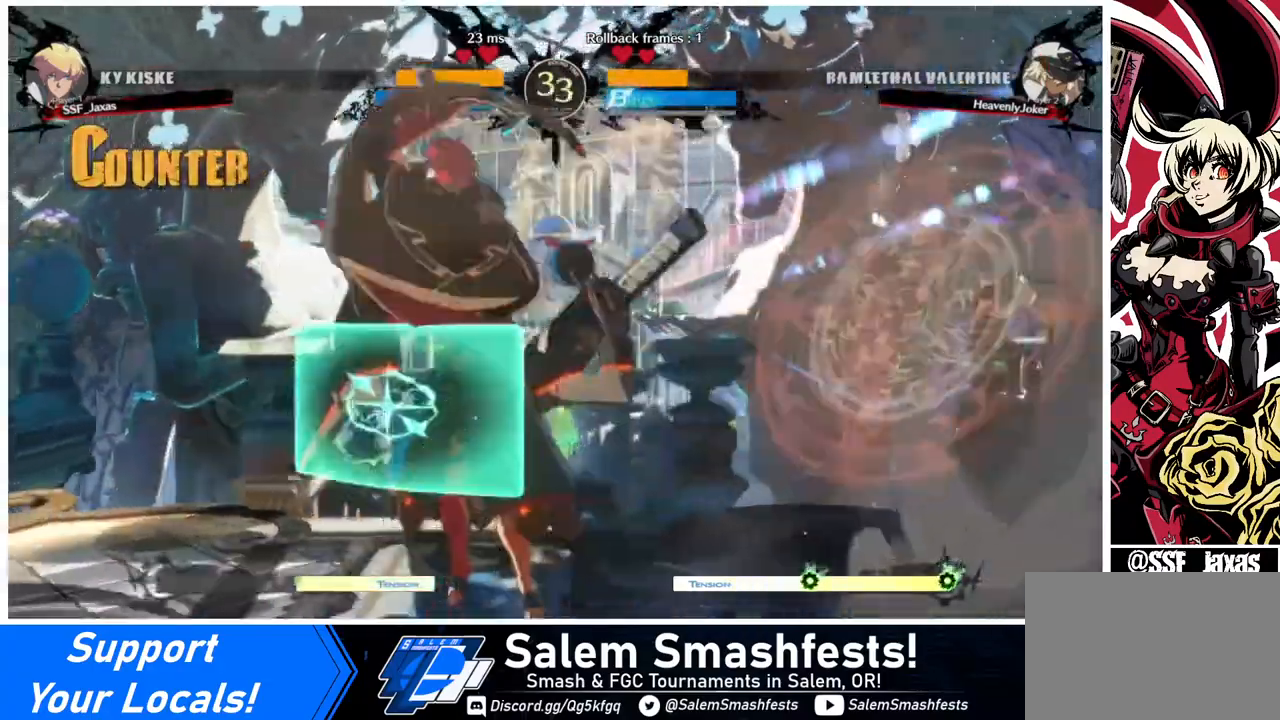
{"buttons": ["DPAD_DOWN"], "events": [[280, "DPAD_DOWN", "down"], [320, "SQUARE", "down"], [360, "SQUARE", "up"]]}
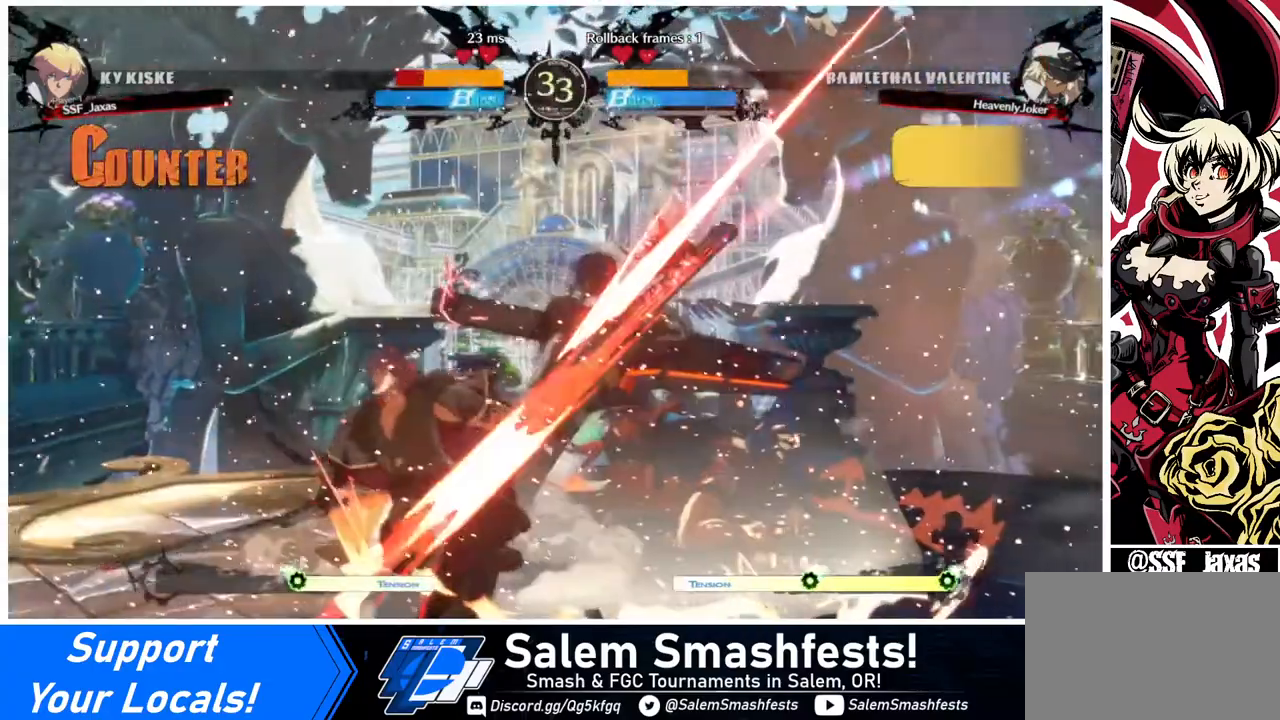
{"buttons": ["DPAD_LEFT"], "events": [[40, "R2", "down"], [200, "R2", "up"], [240, "DPAD_LEFT", "down"], [360, "DPAD_DOWN", "up"]]}
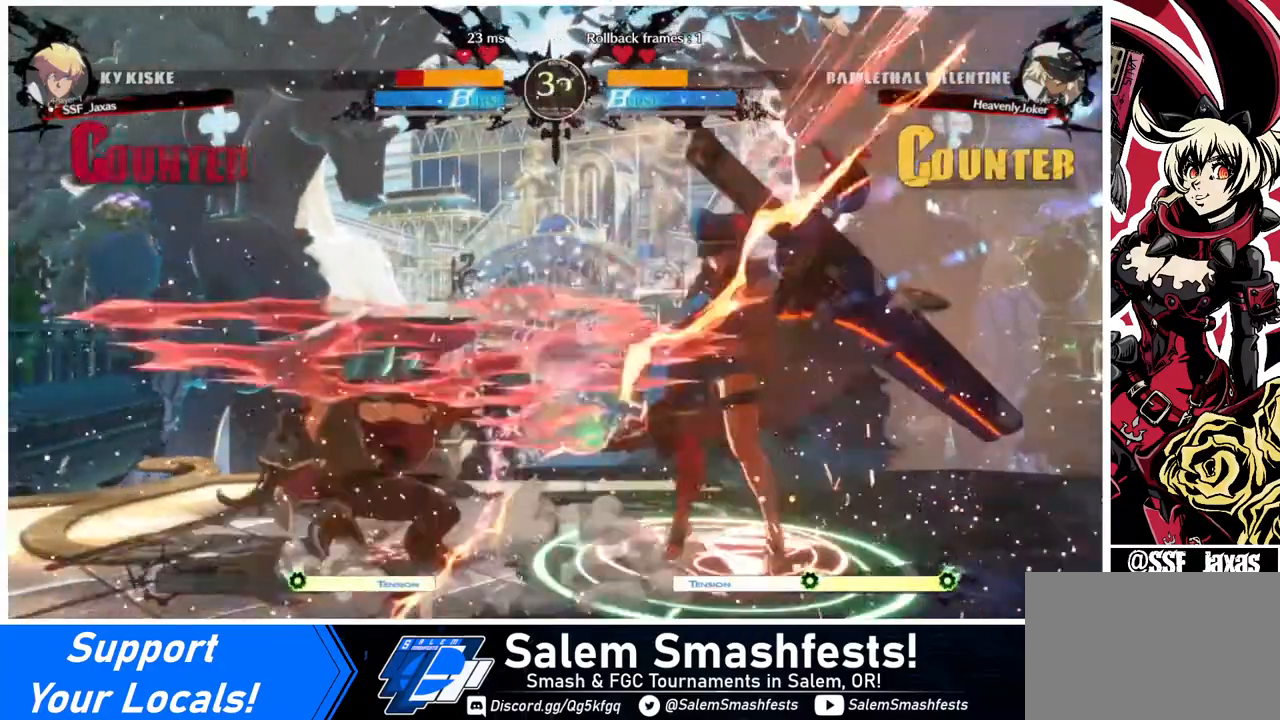
{"buttons": [], "events": [[160, "DPAD_DOWN", "down"], [440, "DPAD_DOWN", "up"], [480, "DPAD_LEFT", "up"]]}
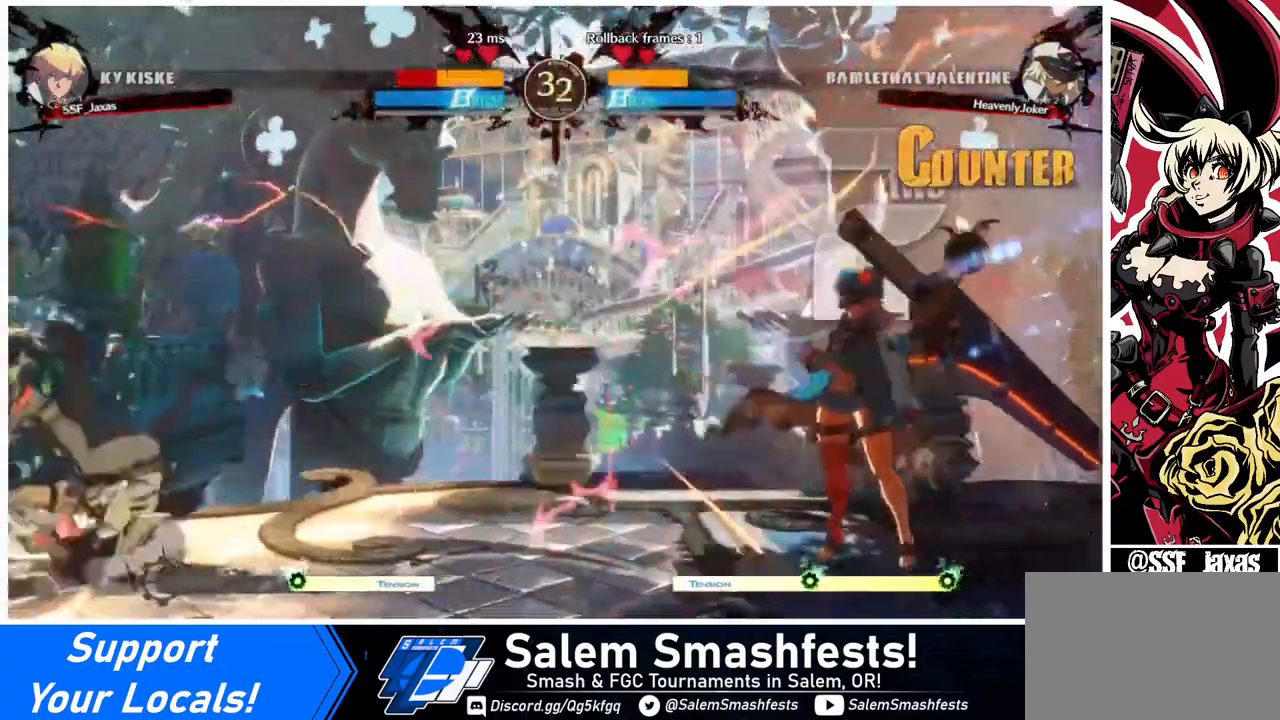
{"buttons": ["DPAD_RIGHT"], "events": [[360, "DPAD_RIGHT", "down"]]}
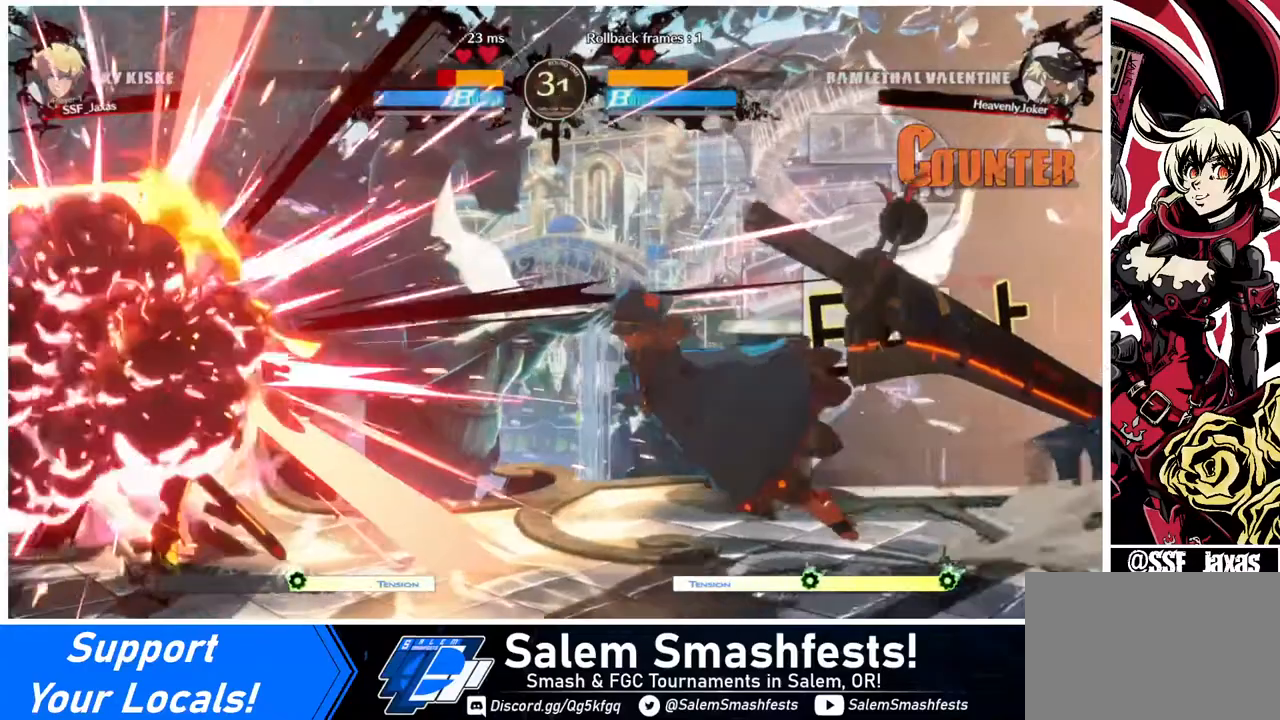
{"buttons": ["DPAD_LEFT"], "events": [[120, "DPAD_LEFT", "down"], [120, "DPAD_RIGHT", "up"]]}
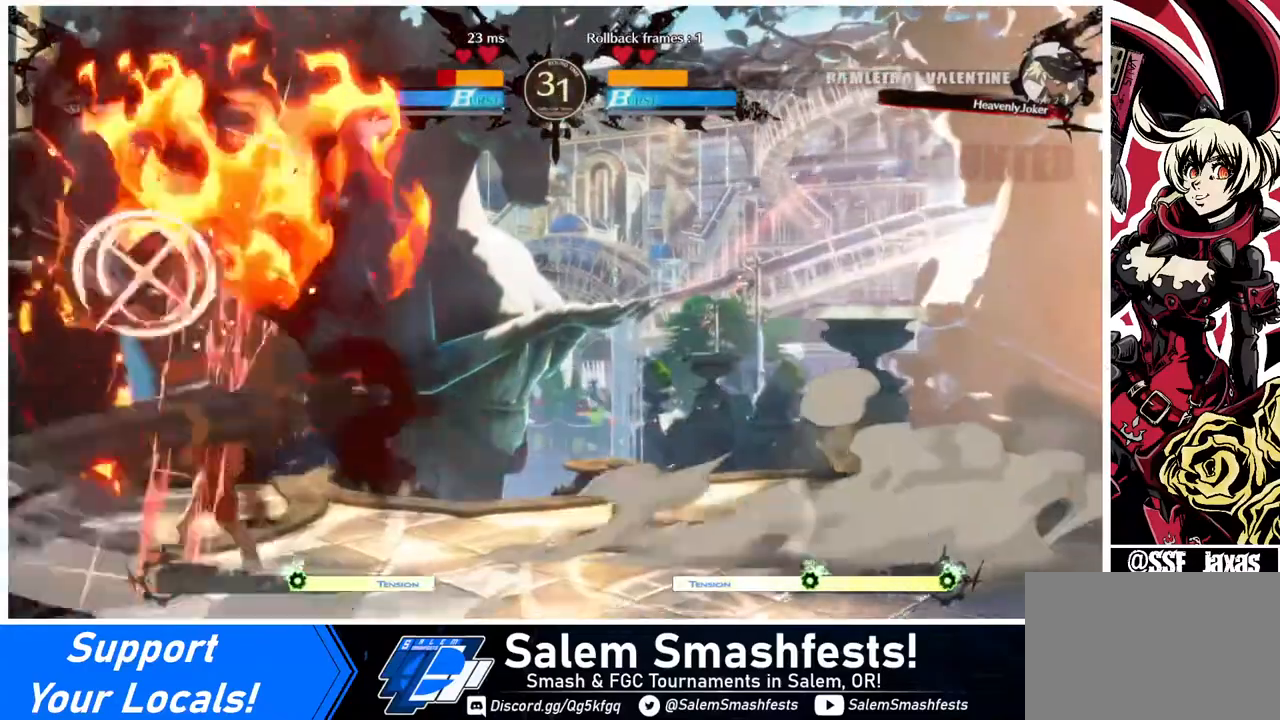
{"buttons": ["DPAD_LEFT"], "events": [[80, "SQUARE", "down"], [240, "DPAD_DOWN", "down"], [240, "SQUARE", "up"], [440, "DPAD_DOWN", "up"]]}
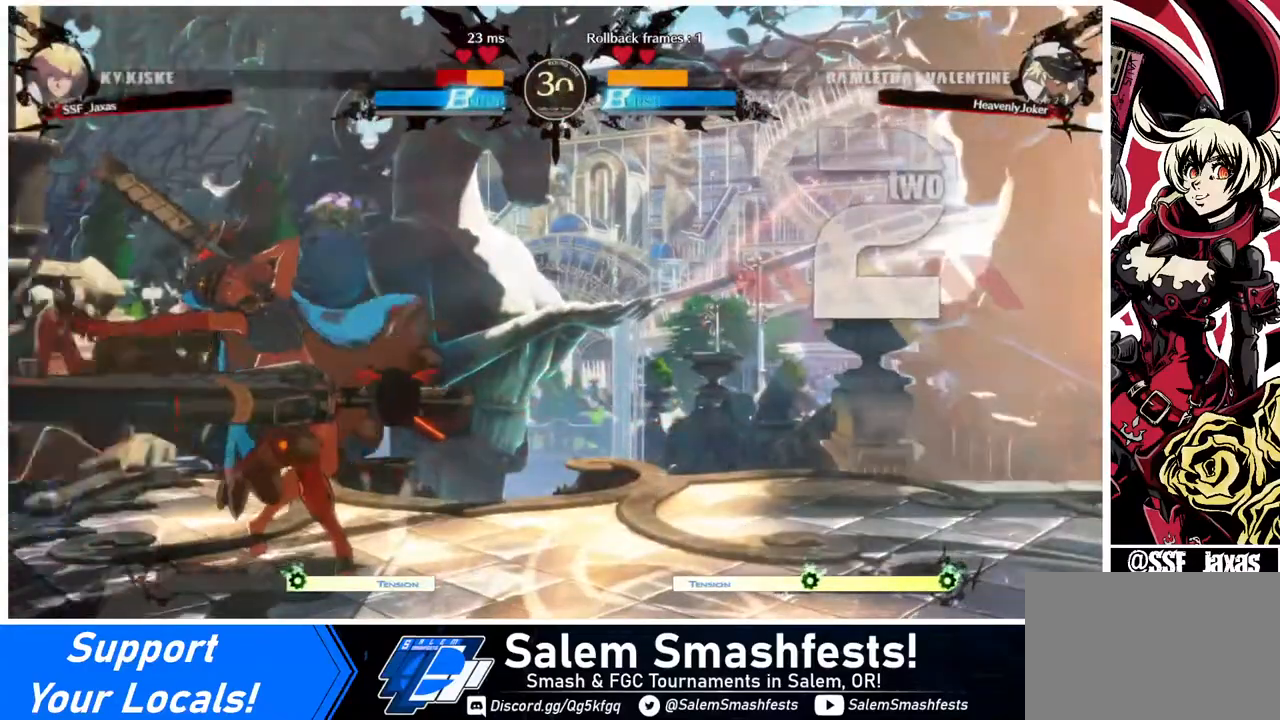
{"buttons": ["DPAD_DOWN", "DPAD_LEFT"], "events": [[120, "DPAD_DOWN", "down"]]}
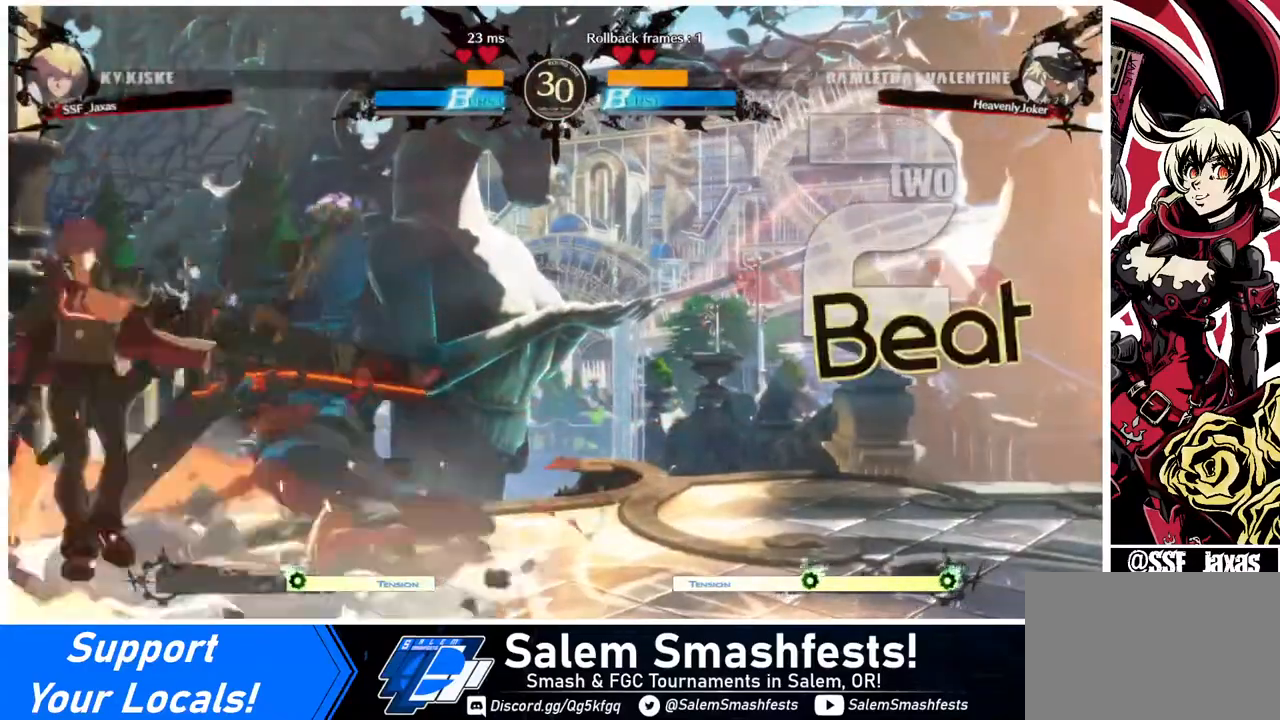
{"buttons": ["R2", "DPAD_DOWN", "DPAD_LEFT"], "events": [[400, "SQUARE", "down"], [440, "SQUARE", "up"], [520, "R2", "down"]]}
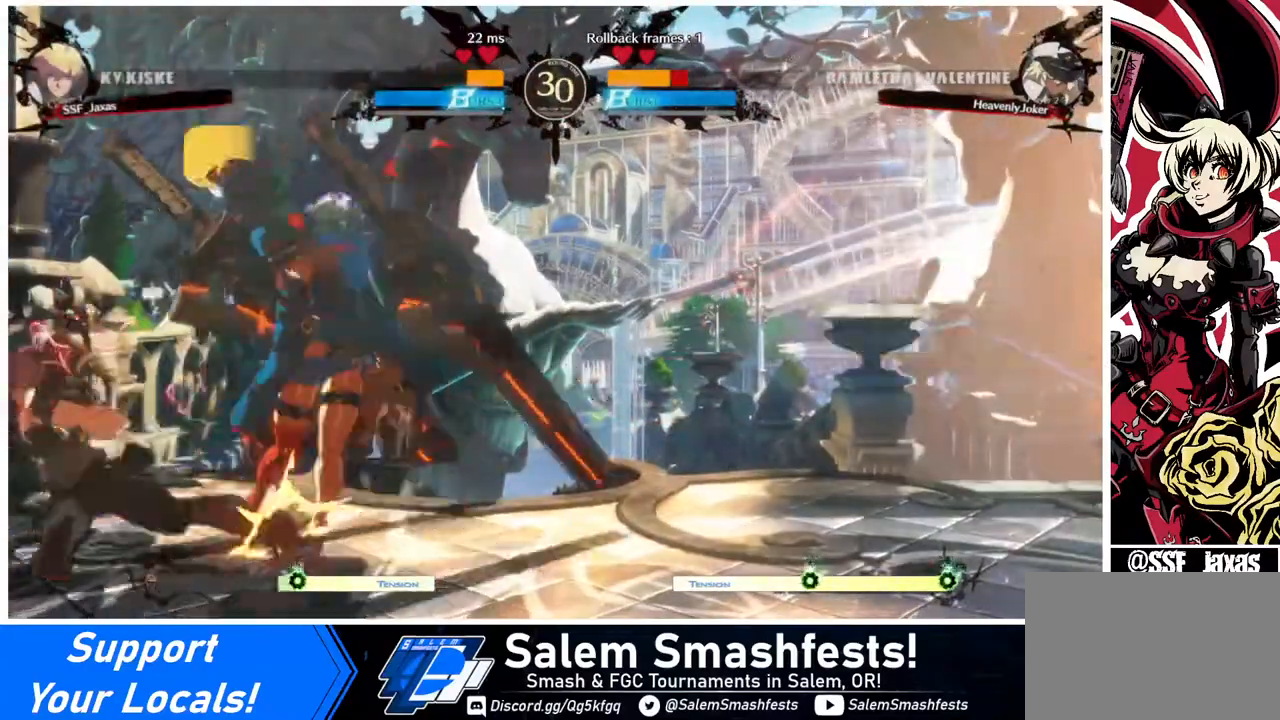
{"buttons": ["DPAD_DOWN", "DPAD_RIGHT"], "events": [[160, "DPAD_LEFT", "up"], [160, "R2", "up"], [200, "DPAD_DOWN", "up"], [400, "DPAD_DOWN", "down"], [480, "DPAD_RIGHT", "down"]]}
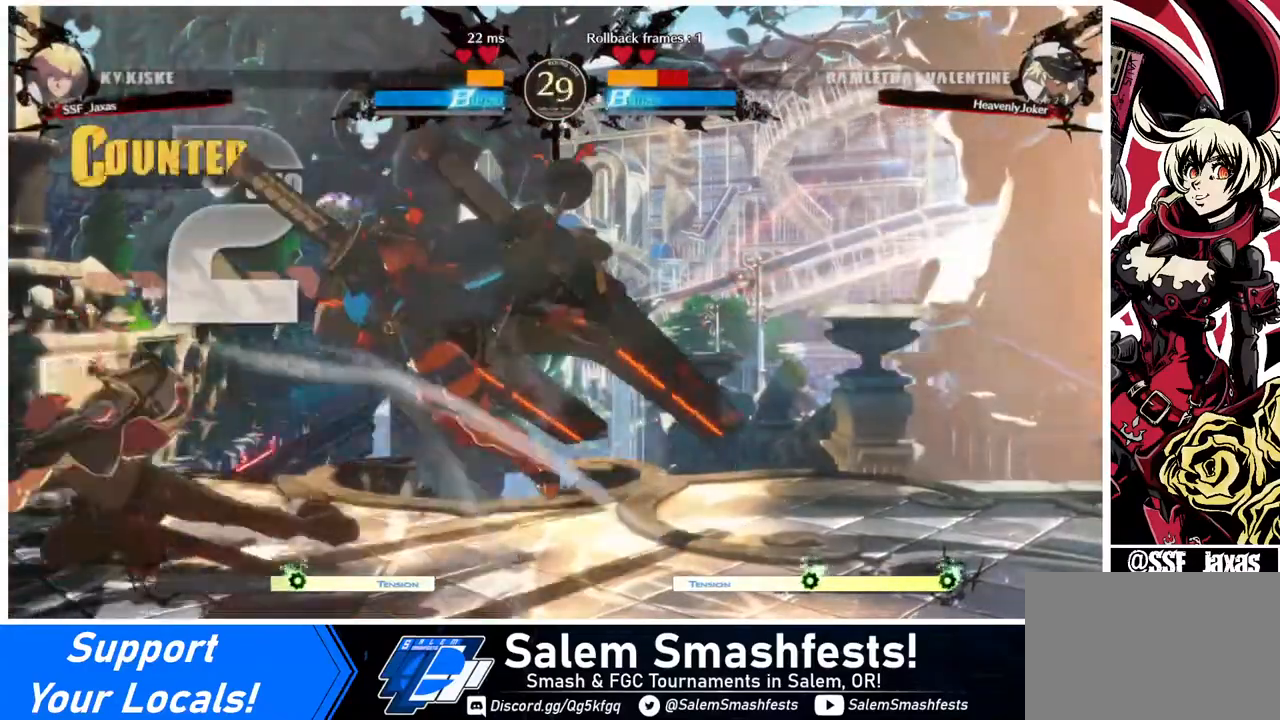
{"buttons": [], "events": [[40, "DPAD_DOWN", "up"], [40, "SQUARE", "down"], [120, "SQUARE", "up"], [240, "DPAD_RIGHT", "up"]]}
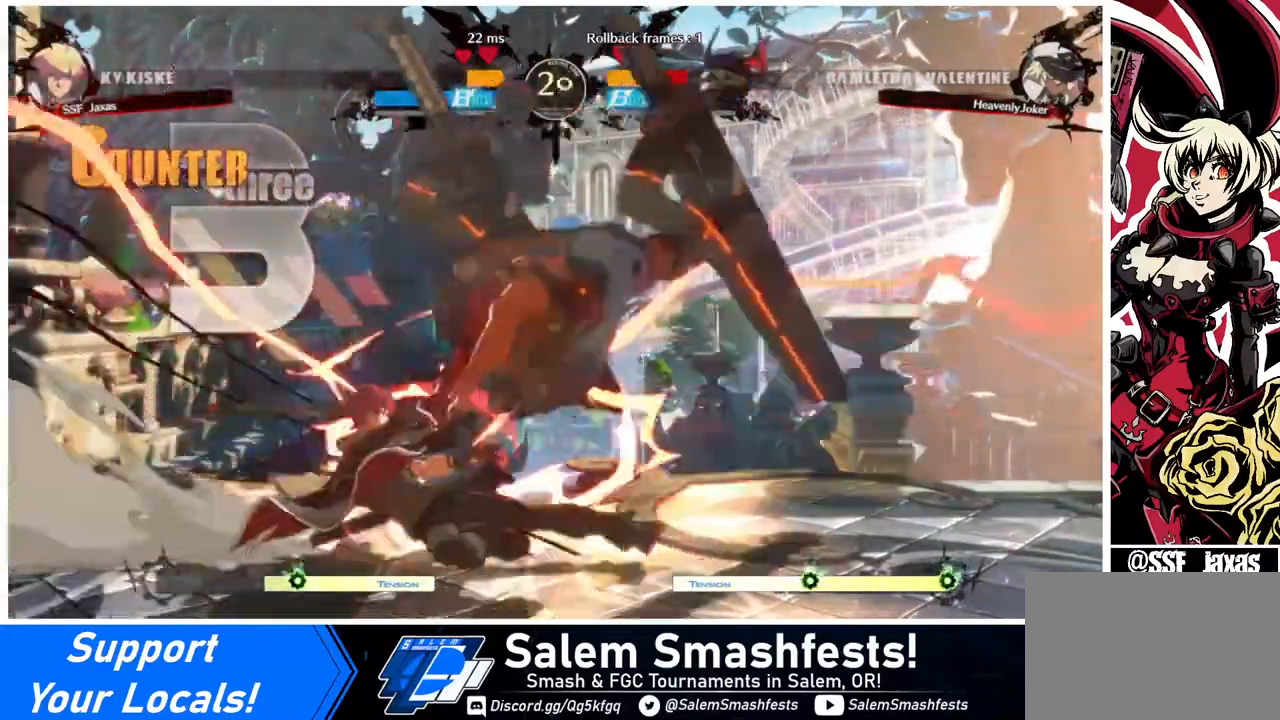
{"buttons": [], "events": []}
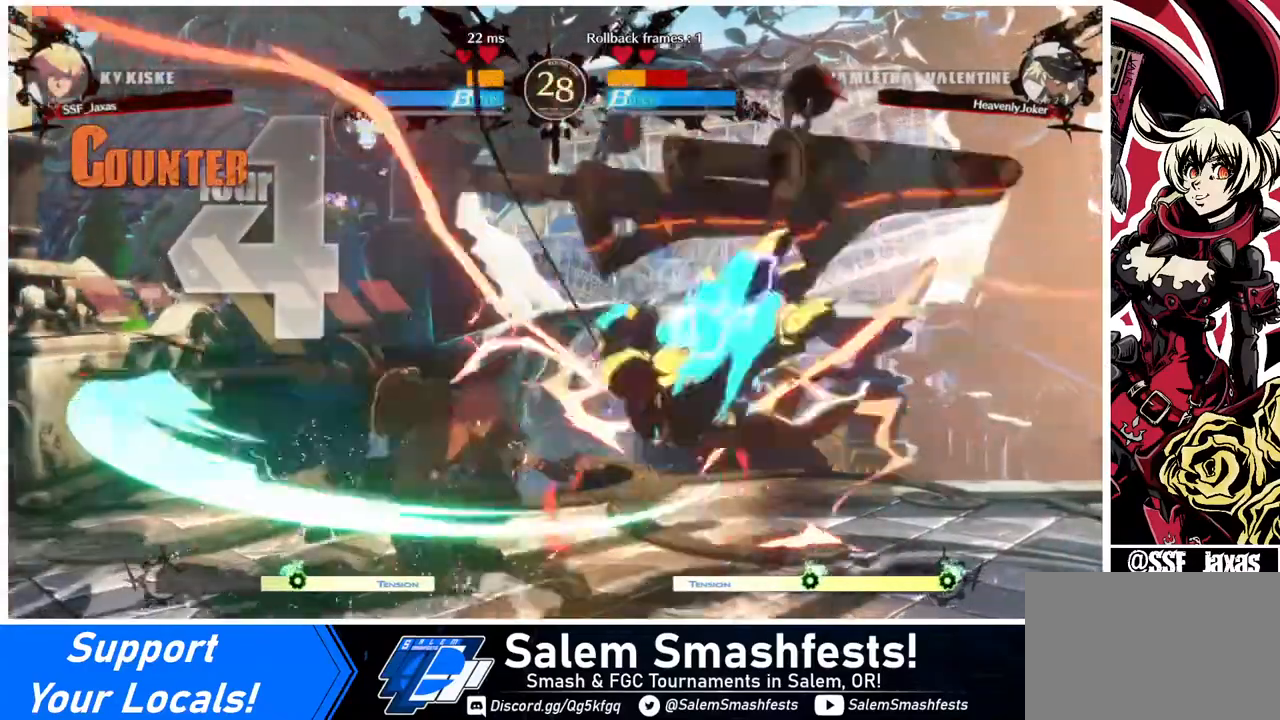
{"buttons": ["DPAD_LEFT"], "events": [[240, "DPAD_DOWN", "down"], [320, "DPAD_RIGHT", "down"], [360, "DPAD_DOWN", "up"], [360, "R1", "down"], [400, "R1", "up"], [520, "DPAD_LEFT", "down"], [520, "DPAD_RIGHT", "up"]]}
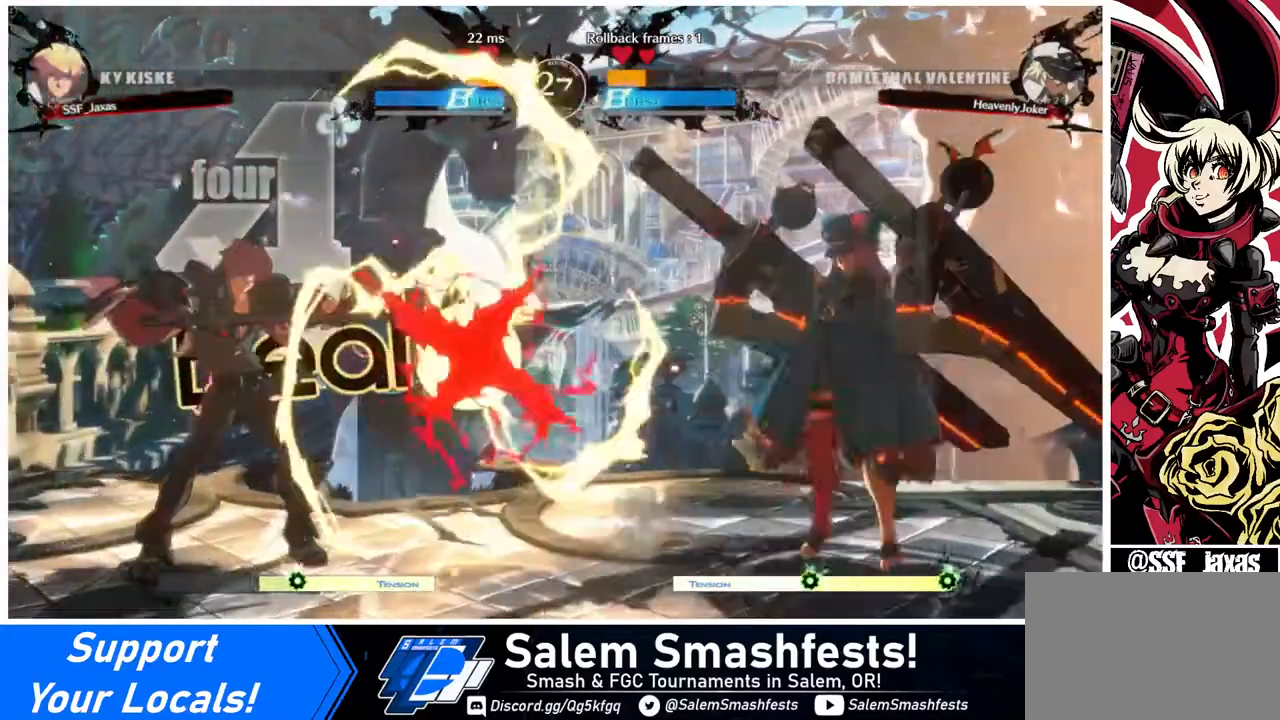
{"buttons": ["DPAD_LEFT"], "events": []}
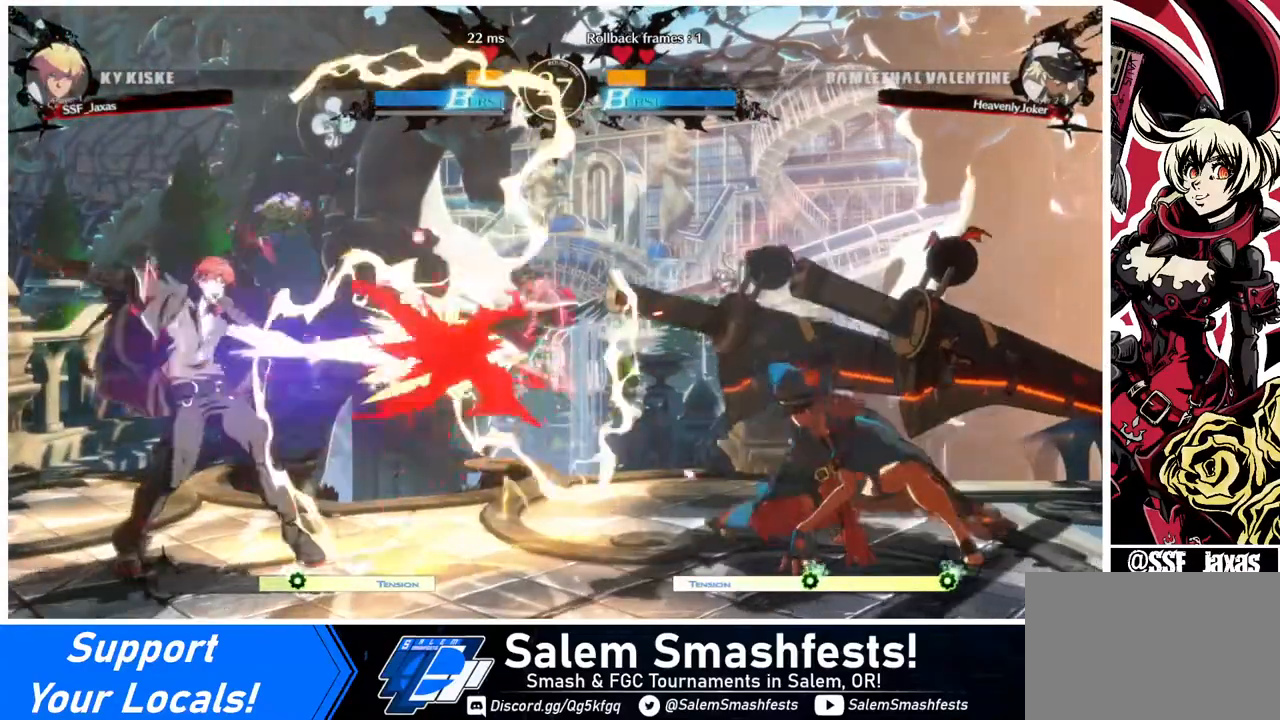
{"buttons": [], "events": [[440, "DPAD_LEFT", "up"]]}
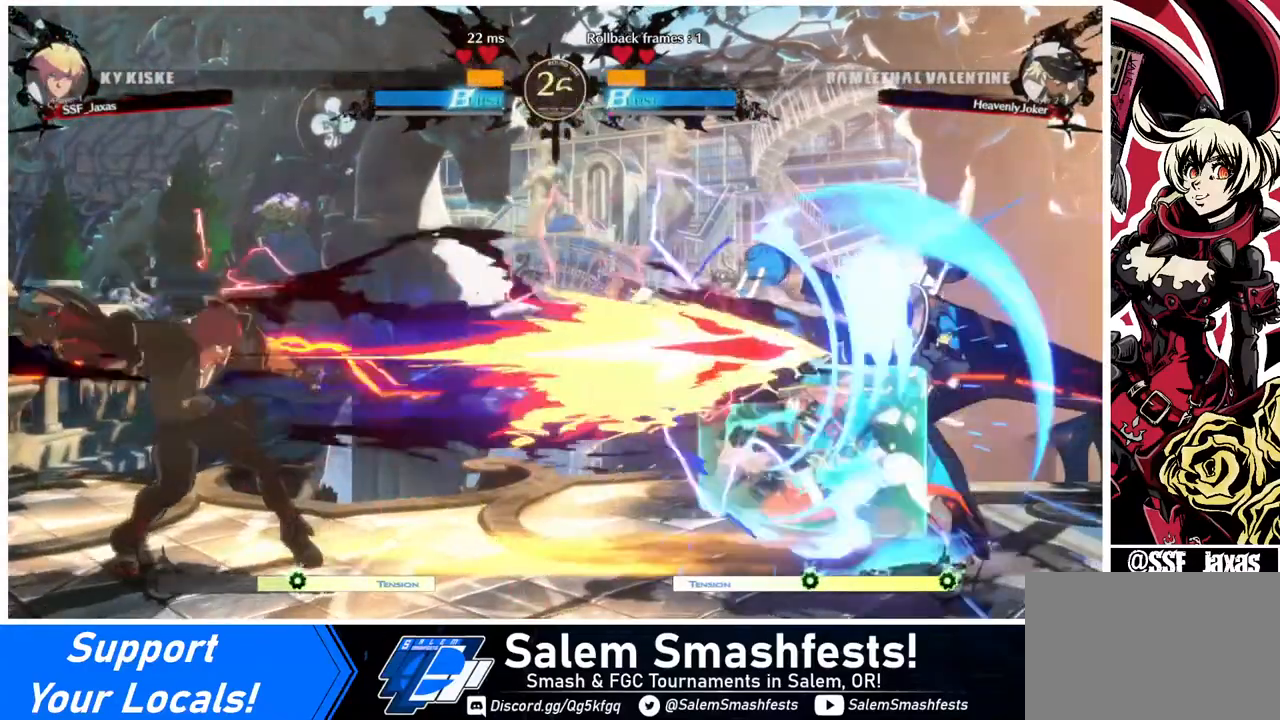
{"buttons": ["DPAD_RIGHT"], "events": [[160, "DPAD_RIGHT", "down"], [240, "DPAD_RIGHT", "up"], [320, "DPAD_RIGHT", "down"]]}
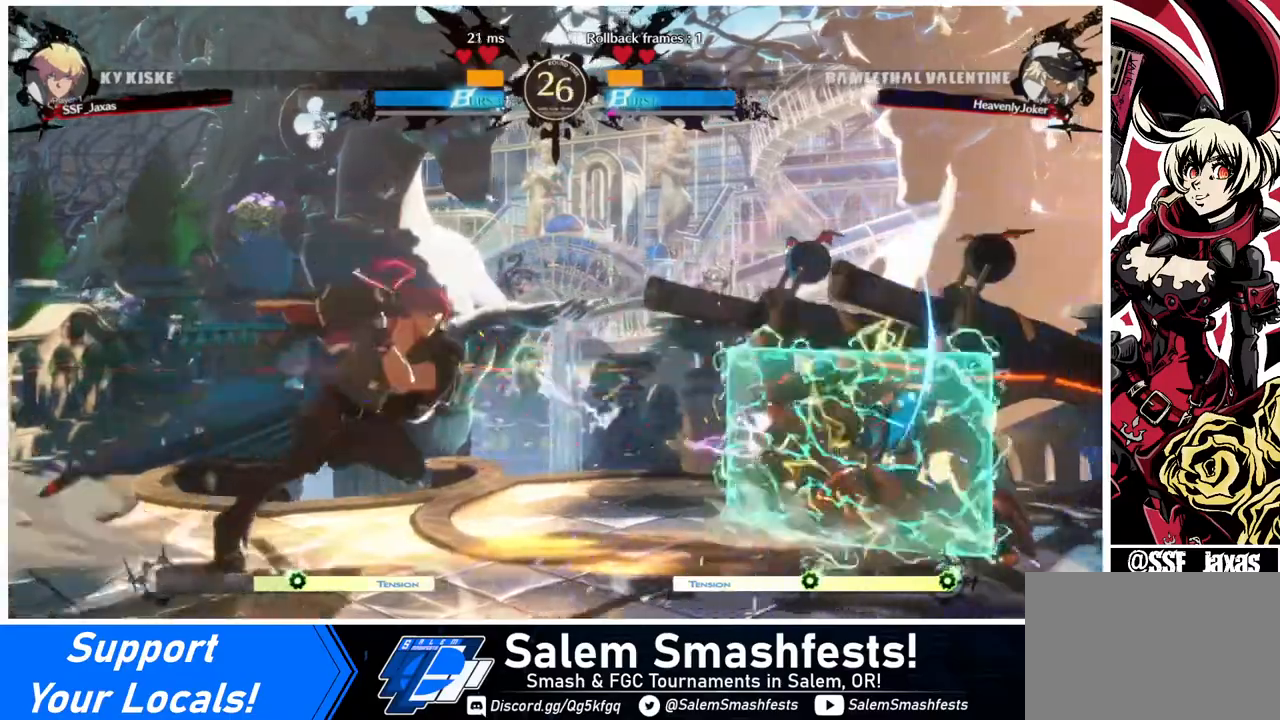
{"buttons": [], "events": [[240, "DPAD_RIGHT", "up"], [320, "SQUARE", "down"], [400, "SQUARE", "up"]]}
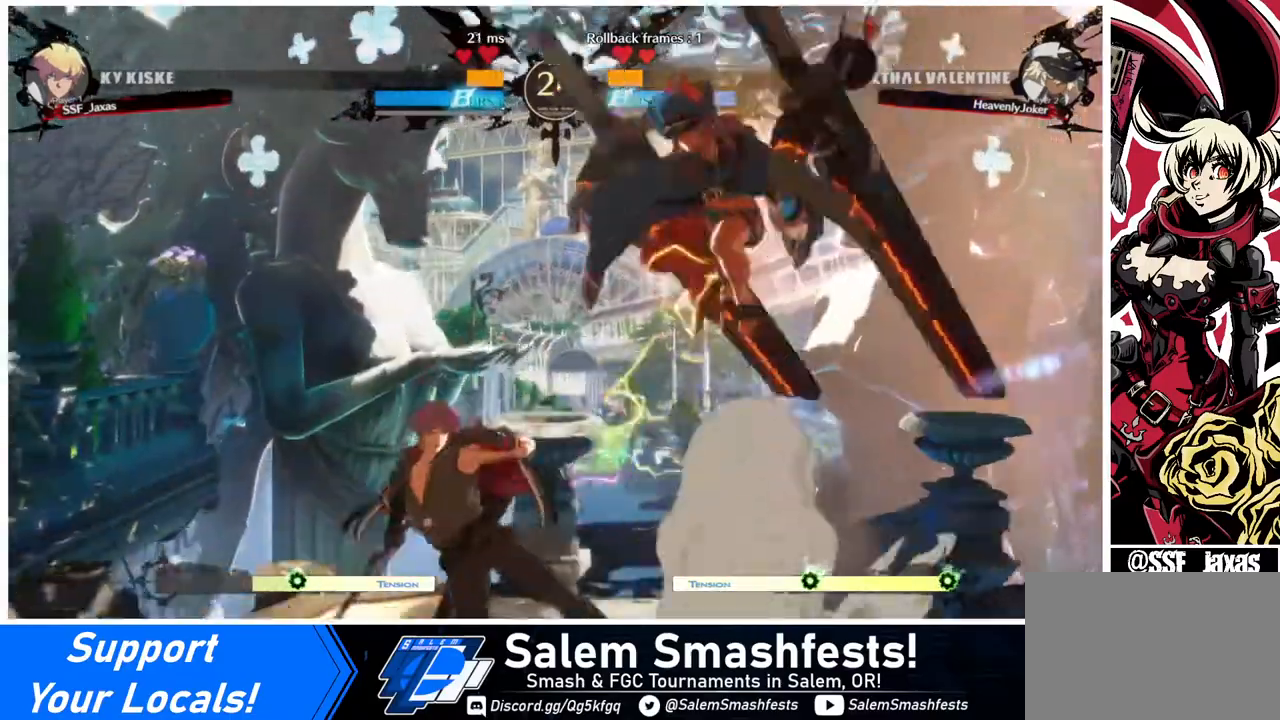
{"buttons": ["DPAD_LEFT"], "events": [[240, "DPAD_LEFT", "down"]]}
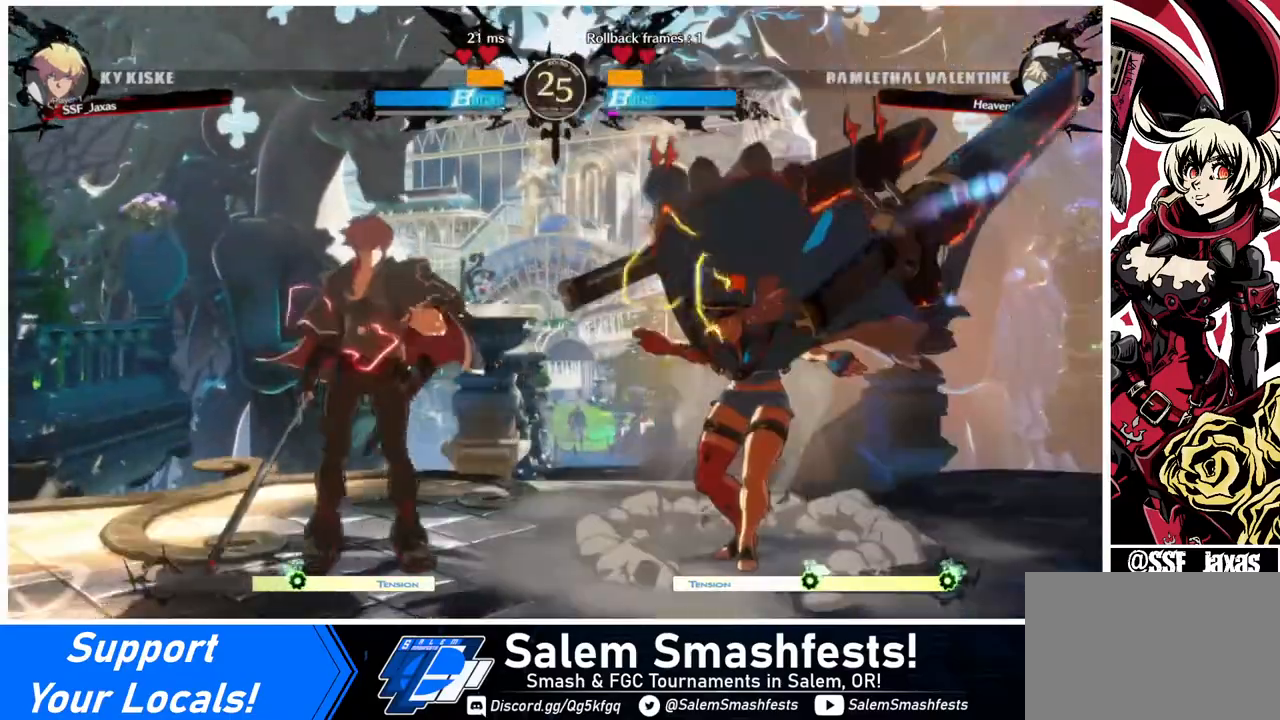
{"buttons": ["DPAD_LEFT"], "events": [[240, "DPAD_LEFT", "up"], [240, "DPAD_RIGHT", "down"], [240, "DPAD_UP", "down"], [320, "DPAD_RIGHT", "up"], [320, "DPAD_UP", "up"], [320, "L1", "down"], [400, "L1", "up"], [440, "DPAD_LEFT", "down"]]}
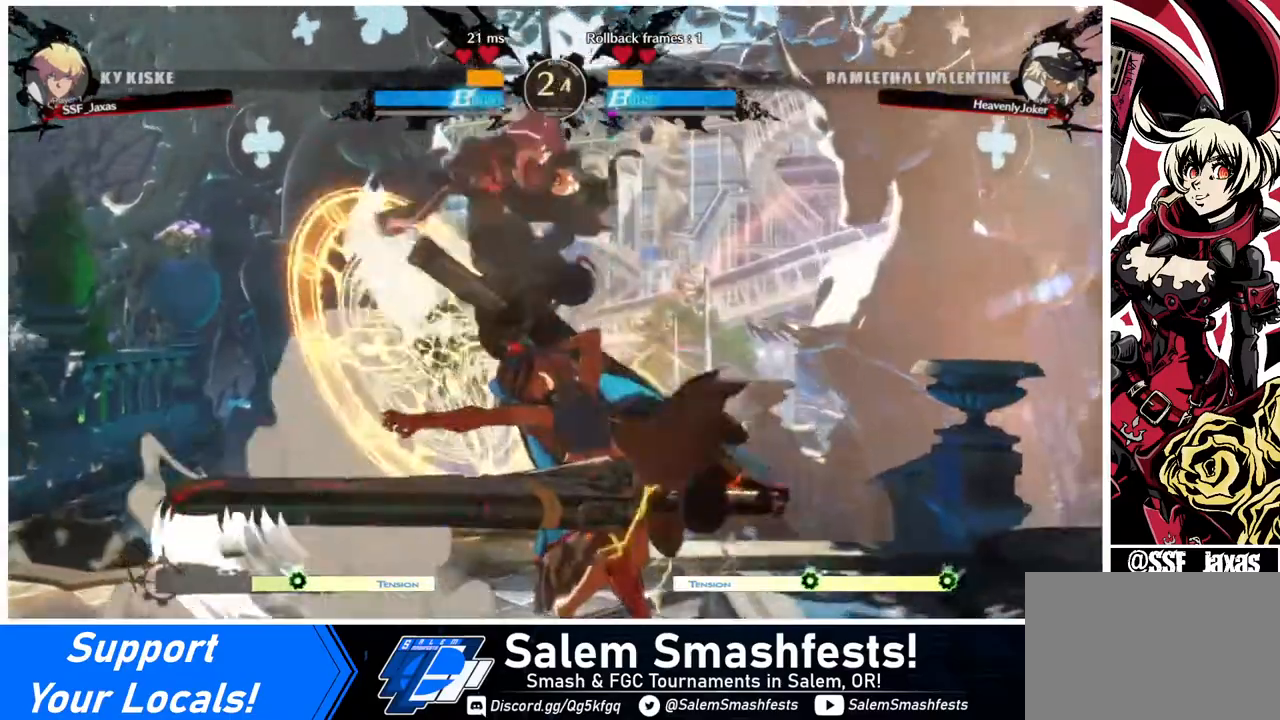
{"buttons": [], "events": [[400, "DPAD_LEFT", "up"]]}
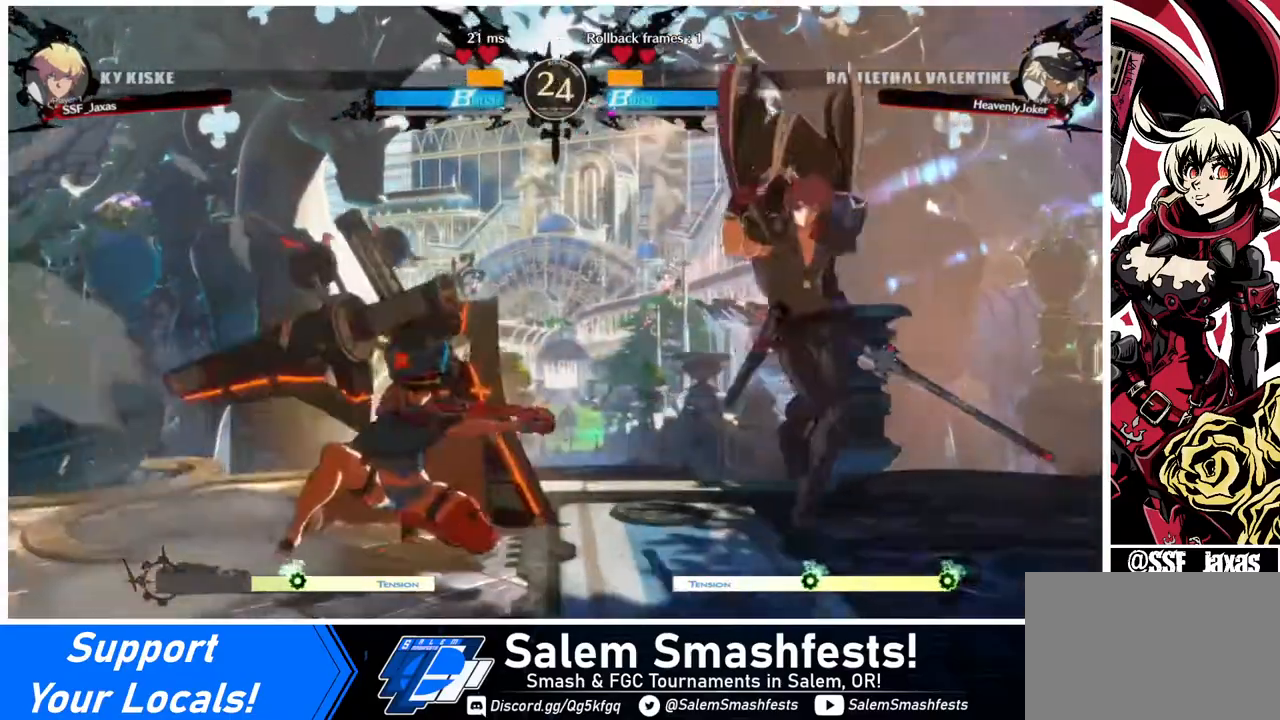
{"buttons": ["DPAD_LEFT"], "events": [[40, "DPAD_LEFT", "down"], [80, "DPAD_LEFT", "up"], [160, "DPAD_LEFT", "down"], [480, "R2", "down"], [520, "R2", "up"]]}
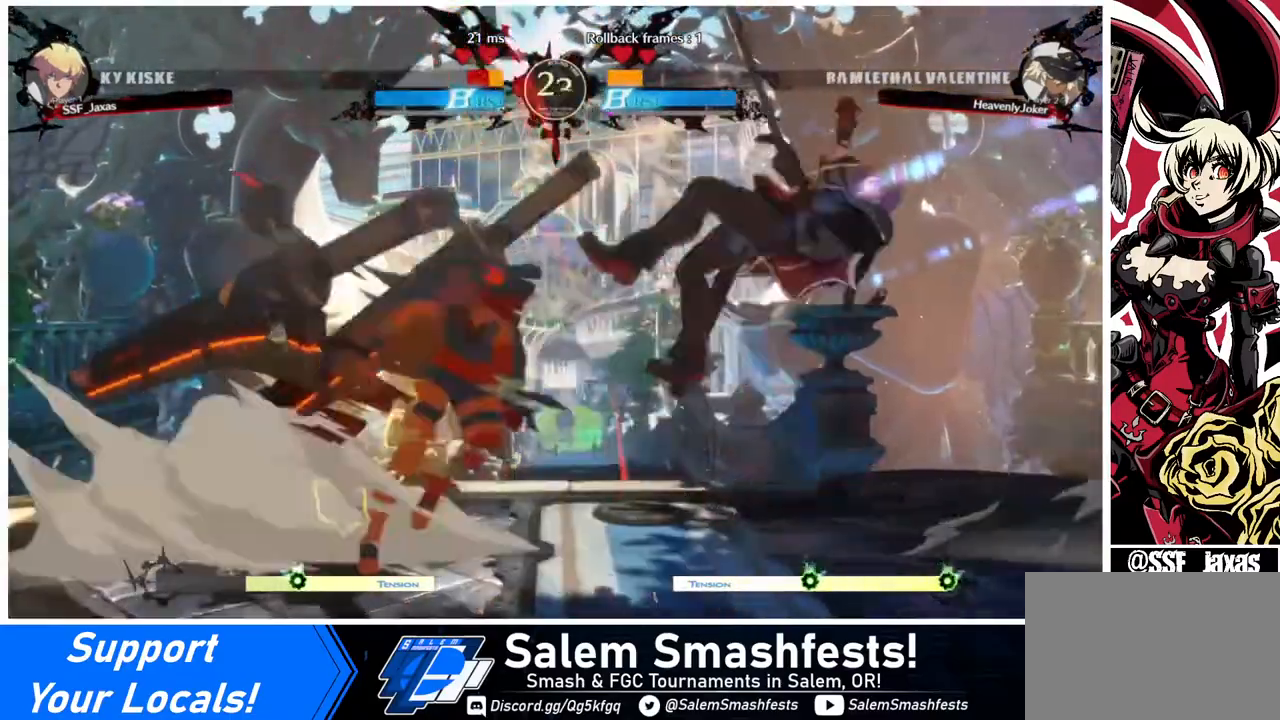
{"buttons": ["DPAD_RIGHT"], "events": [[120, "DPAD_LEFT", "up"], [120, "DPAD_RIGHT", "down"]]}